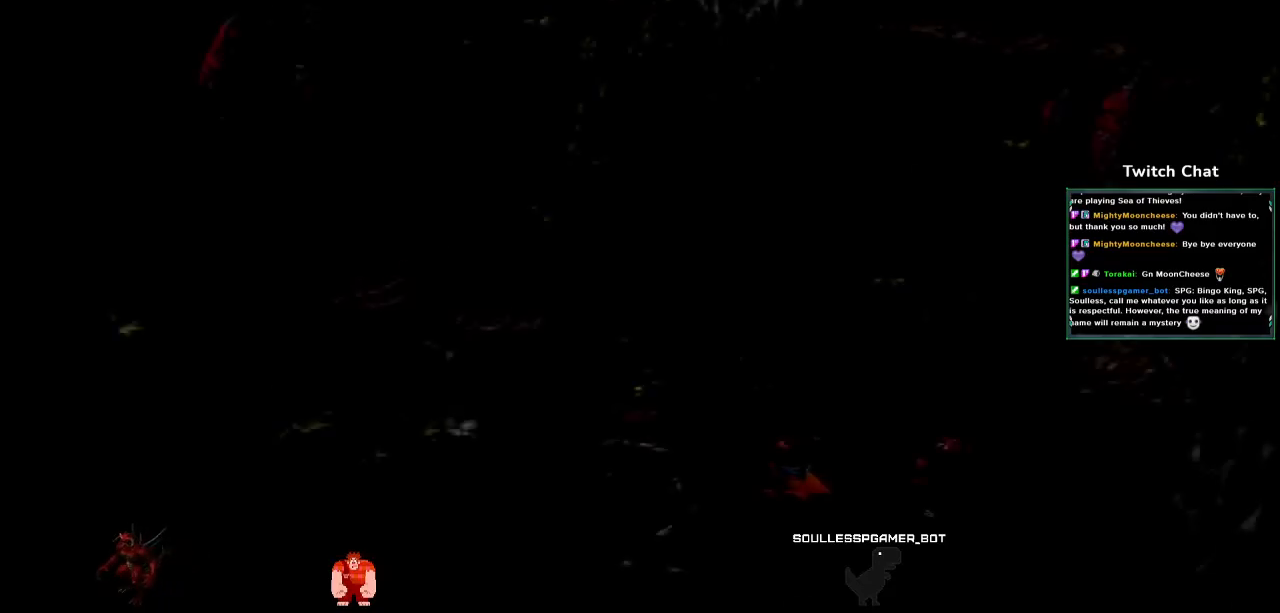
Gameplay with a controller (PlayStation layout); each line is a JSON object with the inputs held at the frame after it (dt_ms = milliseconds from this image to that frame). "events" lists button and stick changes between this image and that frame as [ms after this image, input, new state], when the widget could be followed in between.
{"dt_ms": 500, "buttons": ["CIRCLE"], "left_stick": "center", "right_stick": "center", "events": [[250, "CIRCLE", "down"]]}
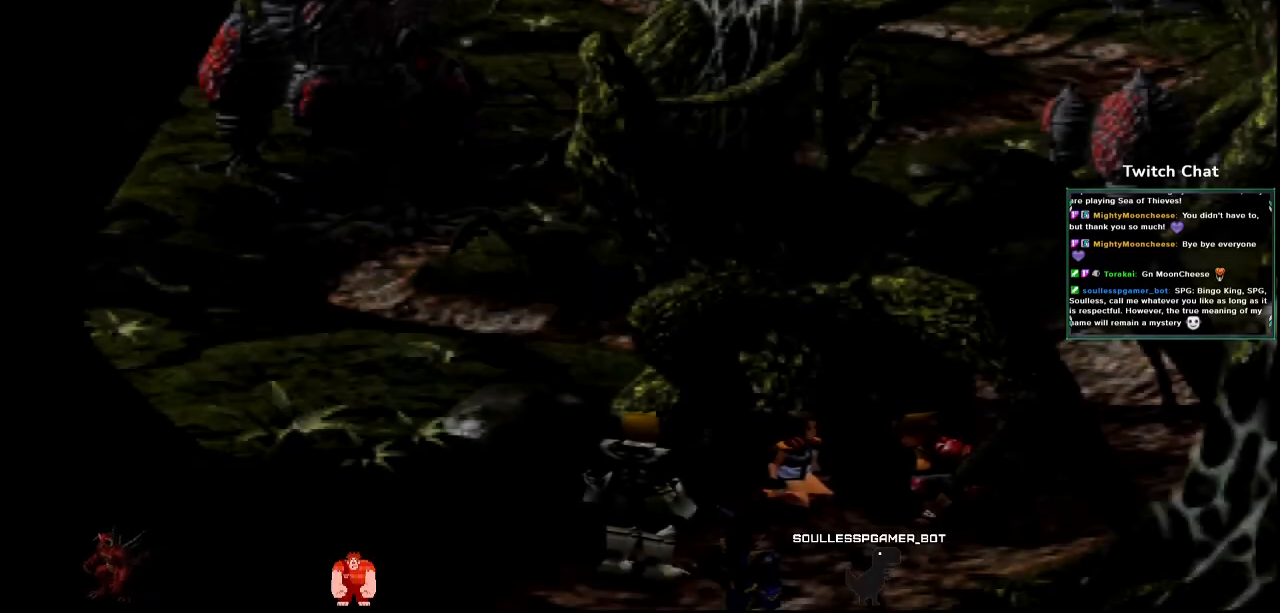
{"dt_ms": 500, "buttons": [], "left_stick": "center", "right_stick": "center", "events": [[400, "CIRCLE", "up"]]}
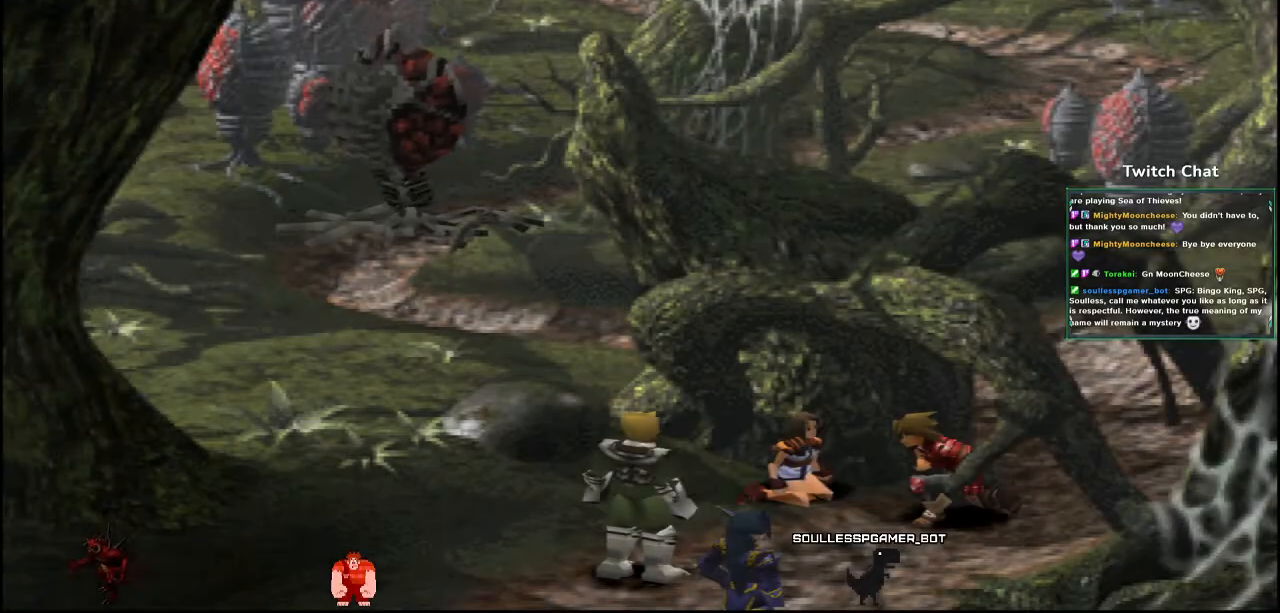
{"dt_ms": 1000, "buttons": ["CIRCLE"], "left_stick": "center", "right_stick": "center"}
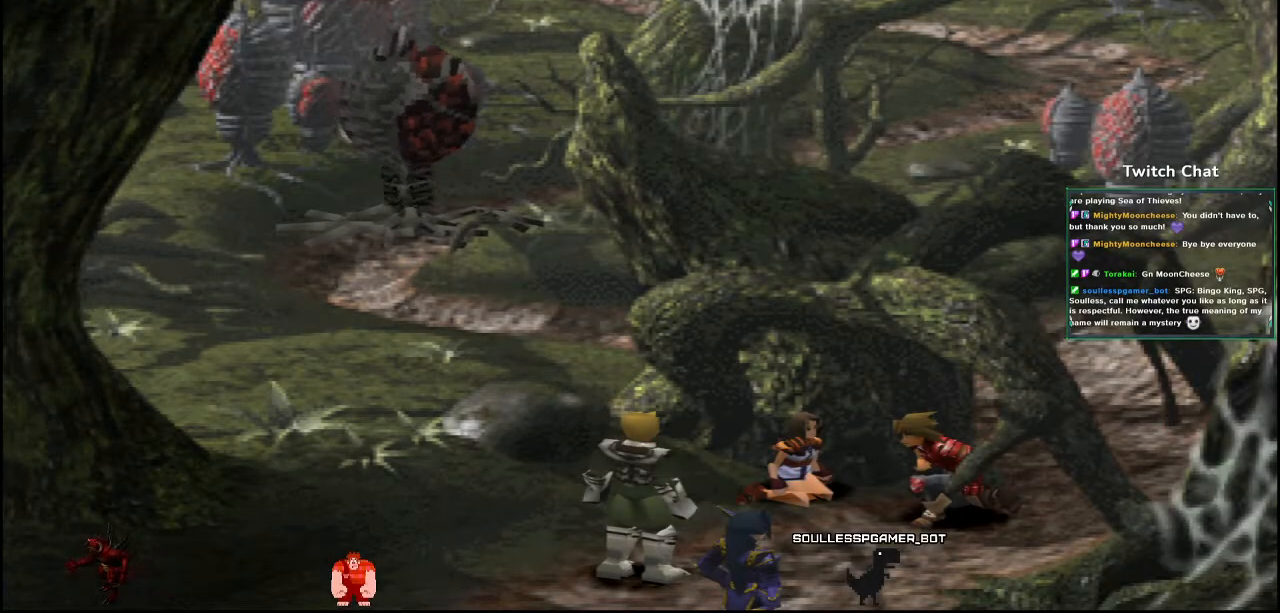
{"dt_ms": 500, "buttons": ["CIRCLE"], "left_stick": "center", "right_stick": "center", "events": [[233, "CIRCLE", "up"], [383, "CIRCLE", "down"]]}
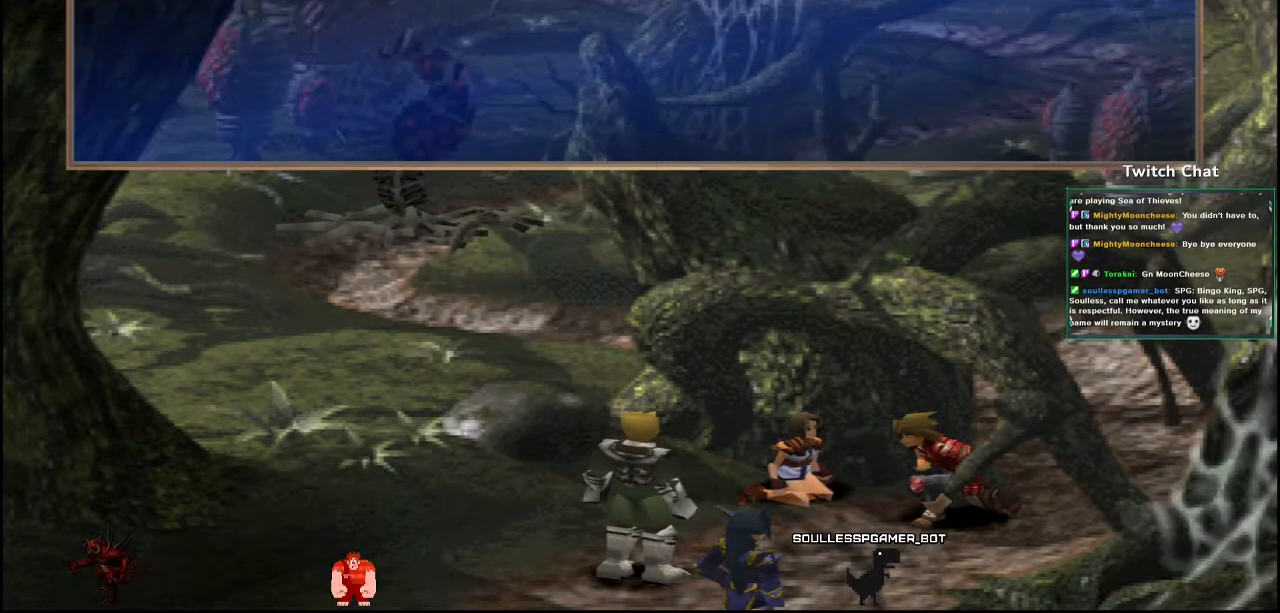
{"dt_ms": 500, "buttons": ["CIRCLE"], "left_stick": "center", "right_stick": "center", "events": []}
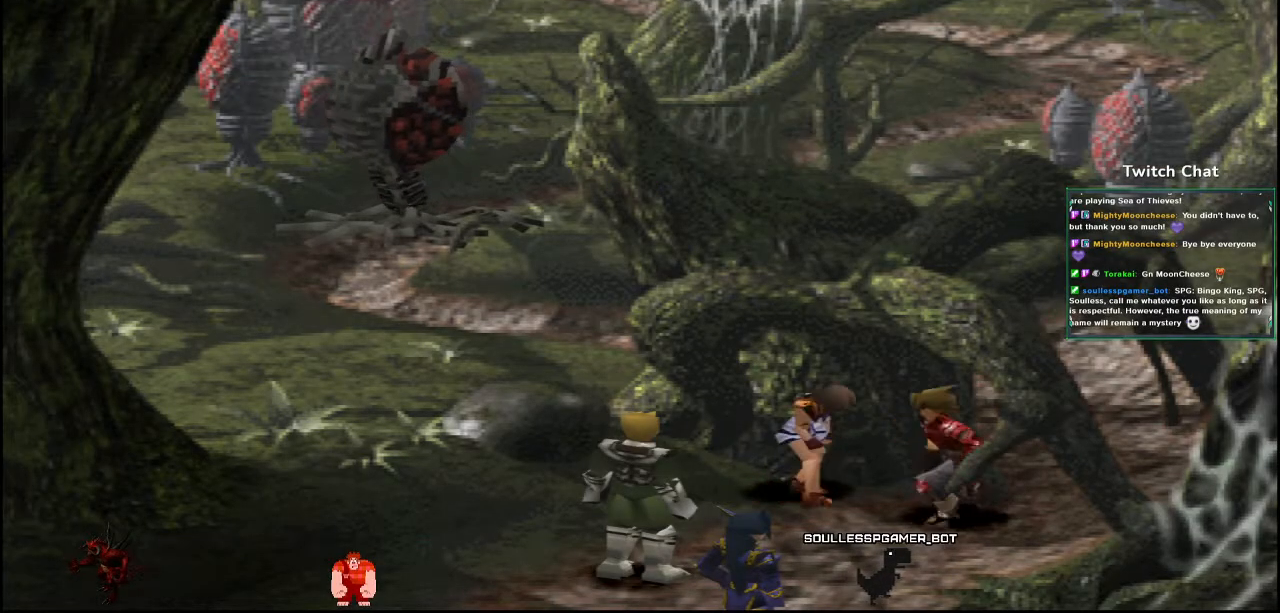
{"dt_ms": 500, "buttons": ["CIRCLE"], "left_stick": "center", "right_stick": "center", "events": [[50, "CIRCLE", "up"], [333, "CIRCLE", "down"]]}
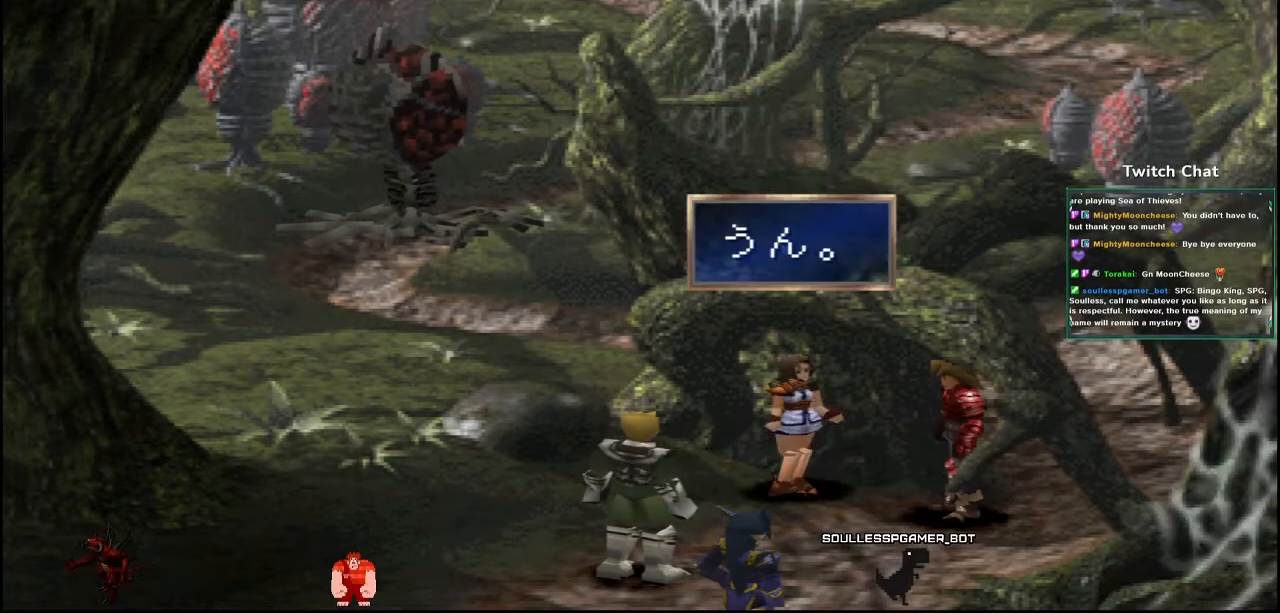
{"dt_ms": 500, "buttons": ["CIRCLE"], "left_stick": "center", "right_stick": "center", "events": [[367, "CIRCLE", "up"], [467, "CIRCLE", "down"]]}
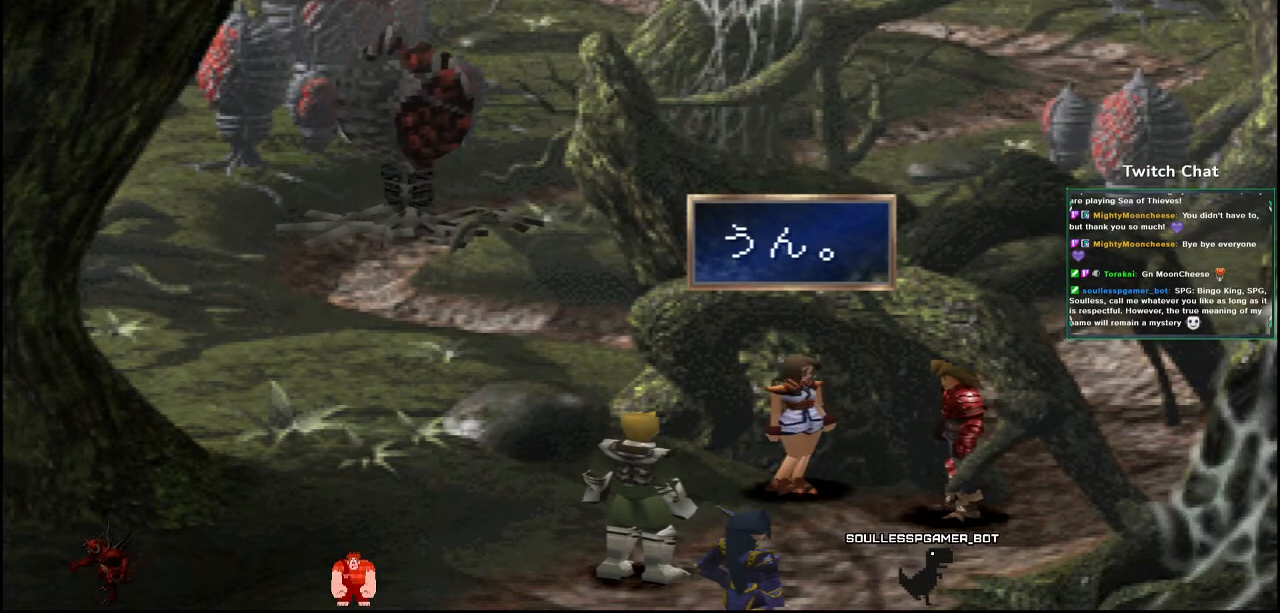
{"dt_ms": 500, "buttons": ["CIRCLE"], "left_stick": "center", "right_stick": "center", "events": []}
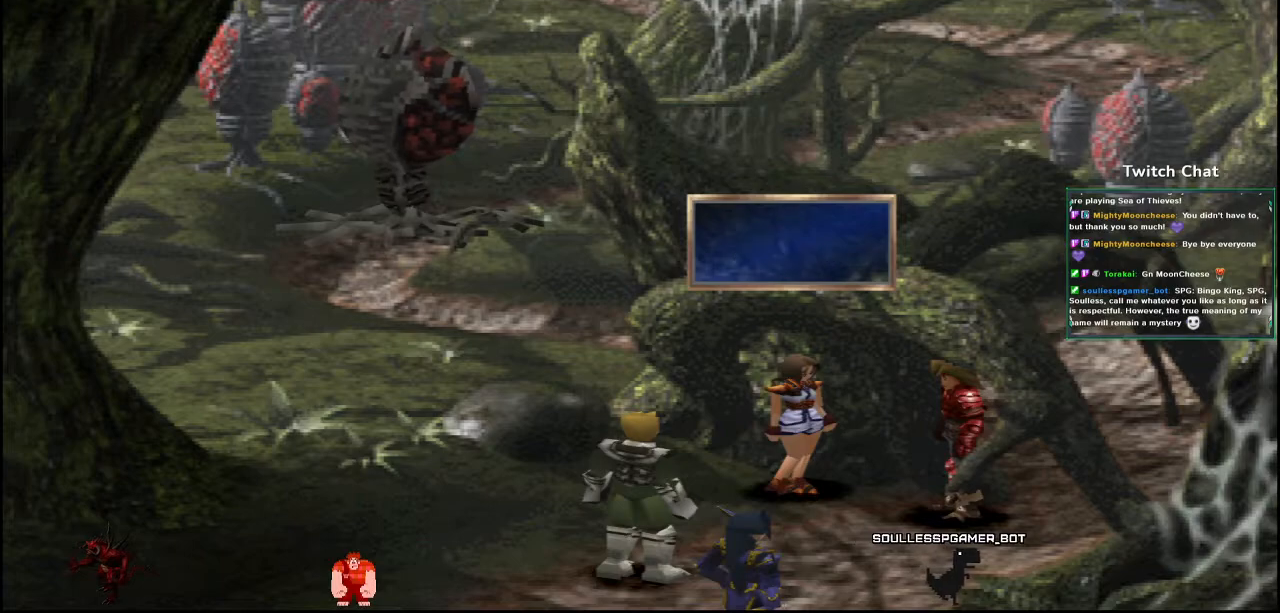
{"dt_ms": 500, "buttons": ["CIRCLE"], "left_stick": "center", "right_stick": "center", "events": []}
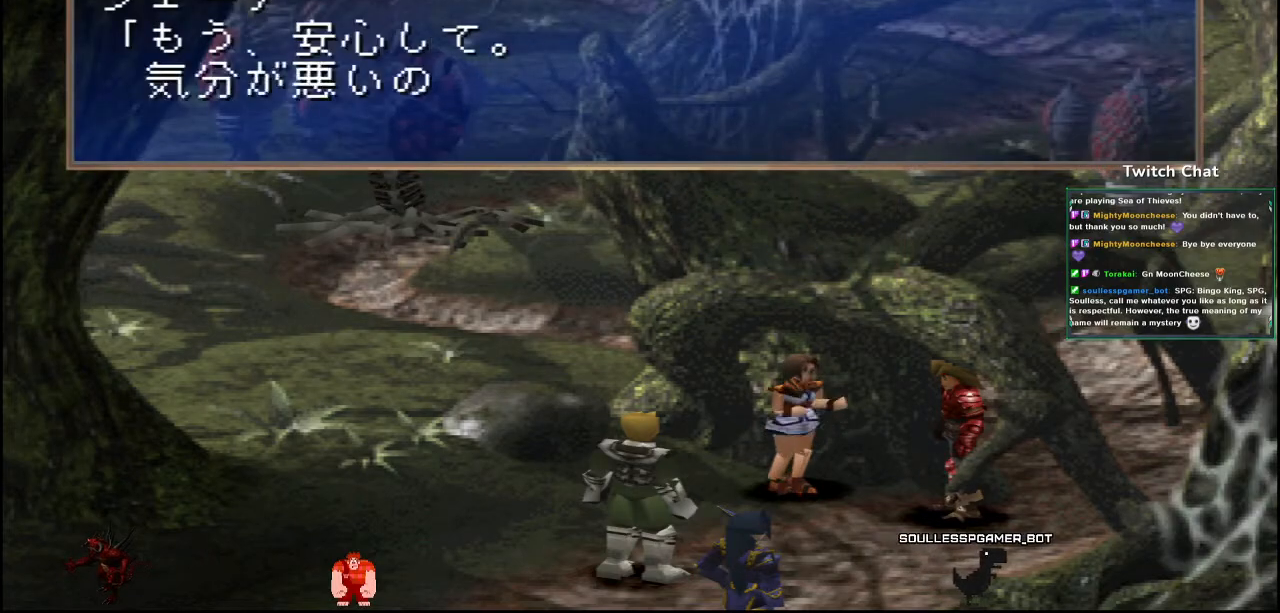
{"dt_ms": 500, "buttons": ["CIRCLE"], "left_stick": "center", "right_stick": "center", "events": [[433, "CIRCLE", "up"], [483, "CIRCLE", "down"]]}
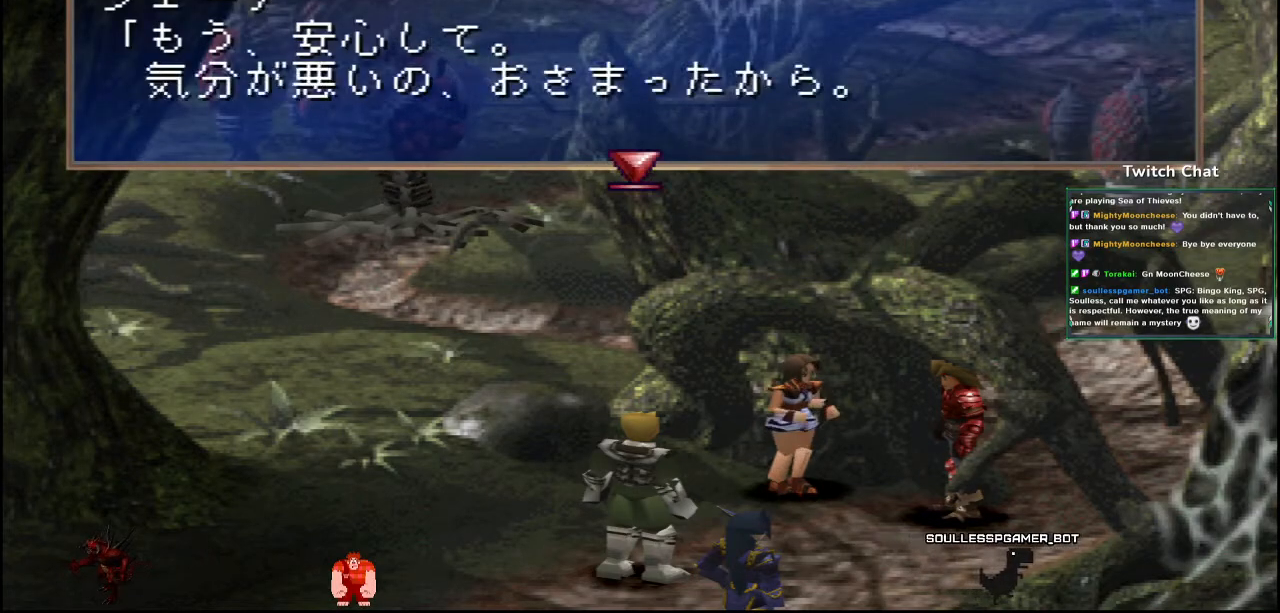
{"dt_ms": 500, "buttons": ["CIRCLE"], "left_stick": "center", "right_stick": "center", "events": []}
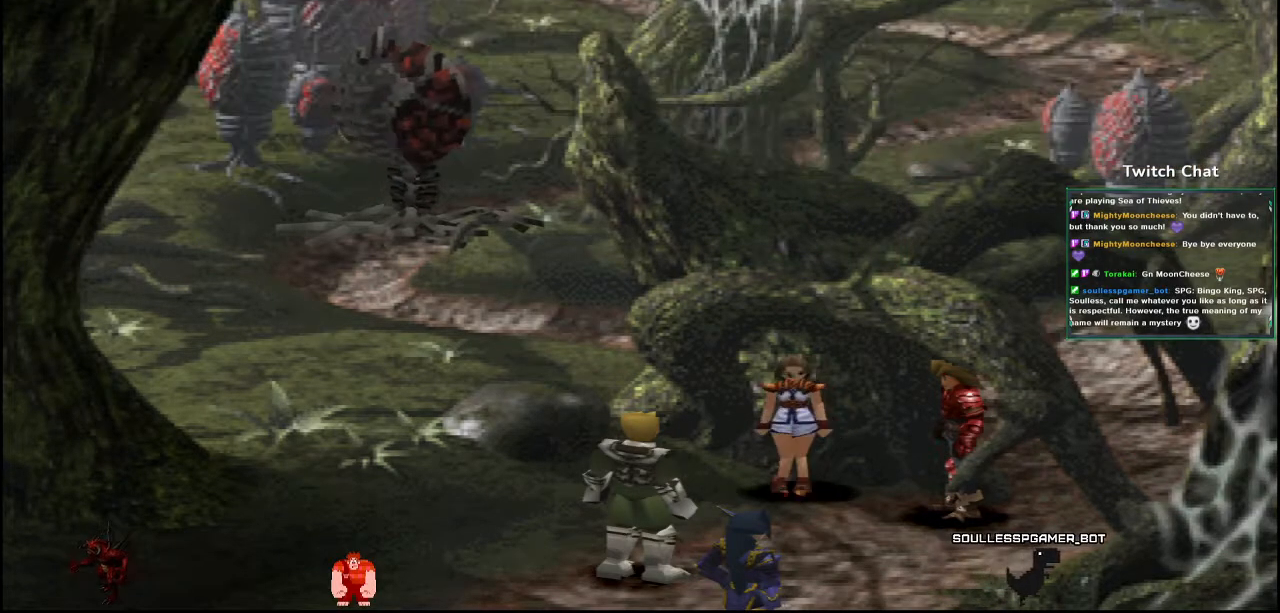
{"dt_ms": 500, "buttons": ["CIRCLE"], "left_stick": "center", "right_stick": "center", "events": [[367, "CIRCLE", "up"], [417, "CIRCLE", "down"]]}
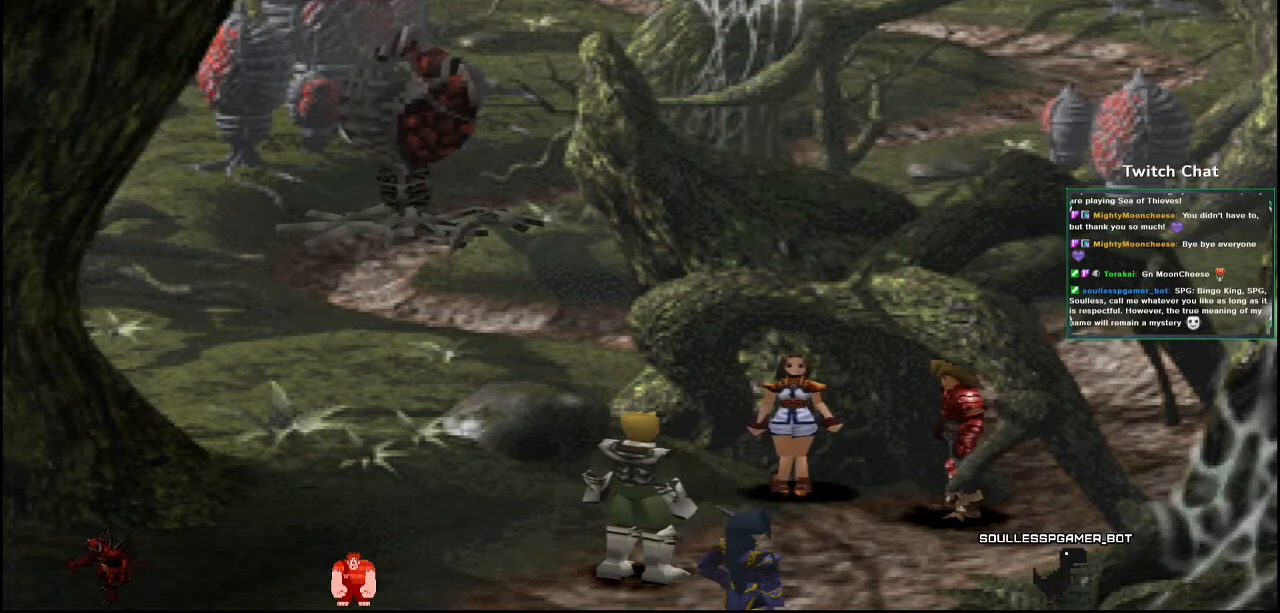
{"dt_ms": 500, "buttons": ["CIRCLE"], "left_stick": "center", "right_stick": "center", "events": []}
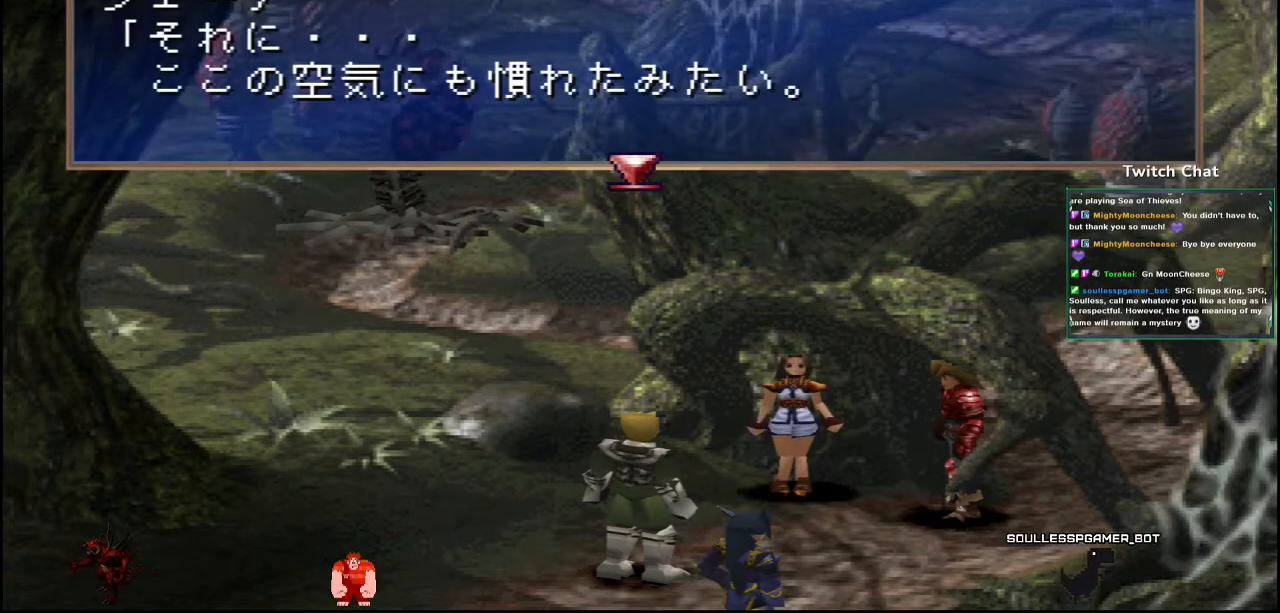
{"dt_ms": 500, "buttons": ["CIRCLE"], "left_stick": "center", "right_stick": "center", "events": [[183, "CIRCLE", "up"], [267, "CIRCLE", "down"]]}
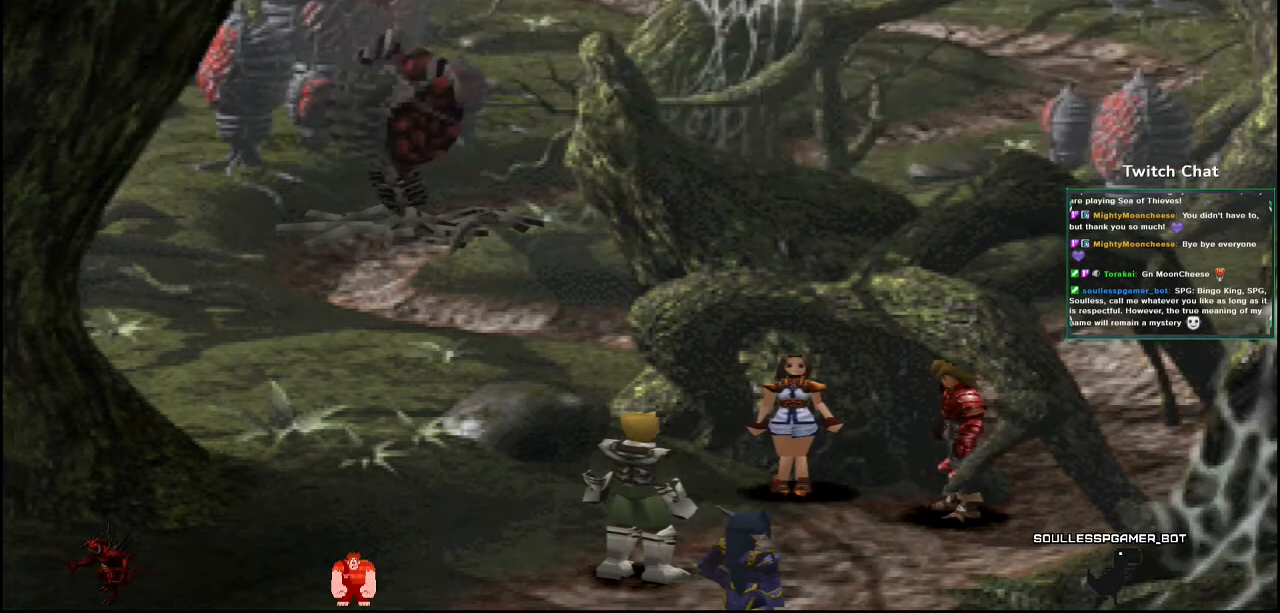
{"dt_ms": 500, "buttons": ["CIRCLE"], "left_stick": "center", "right_stick": "center", "events": []}
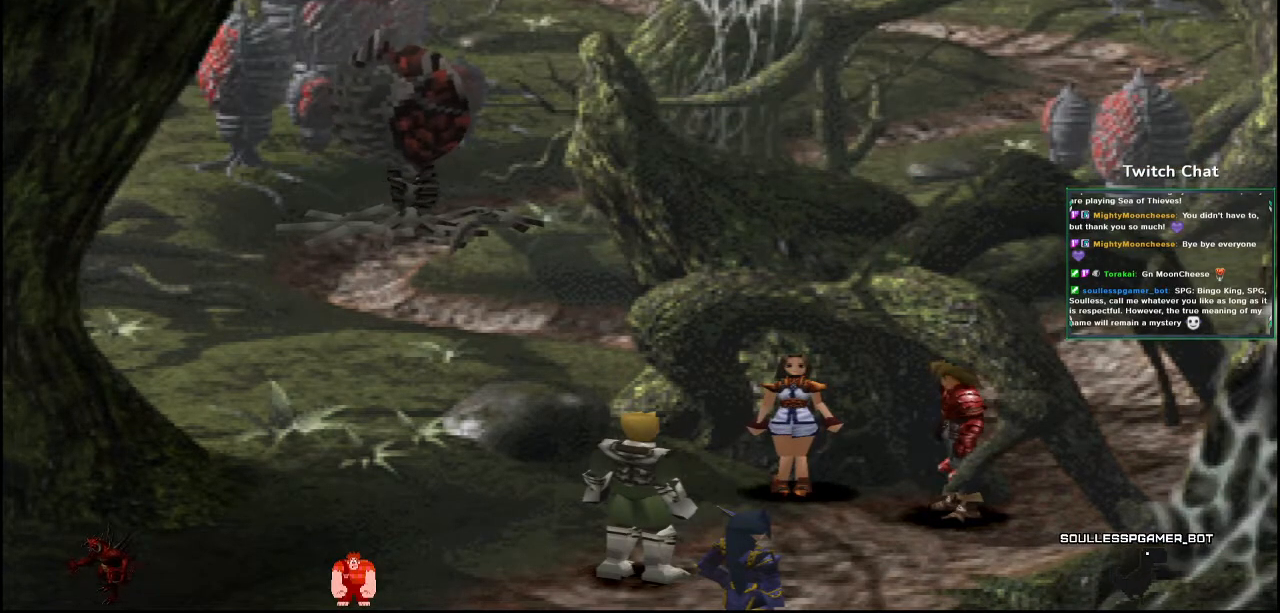
{"dt_ms": 500, "buttons": ["CIRCLE"], "left_stick": "center", "right_stick": "center", "events": [[50, "CIRCLE", "up"], [183, "CIRCLE", "down"]]}
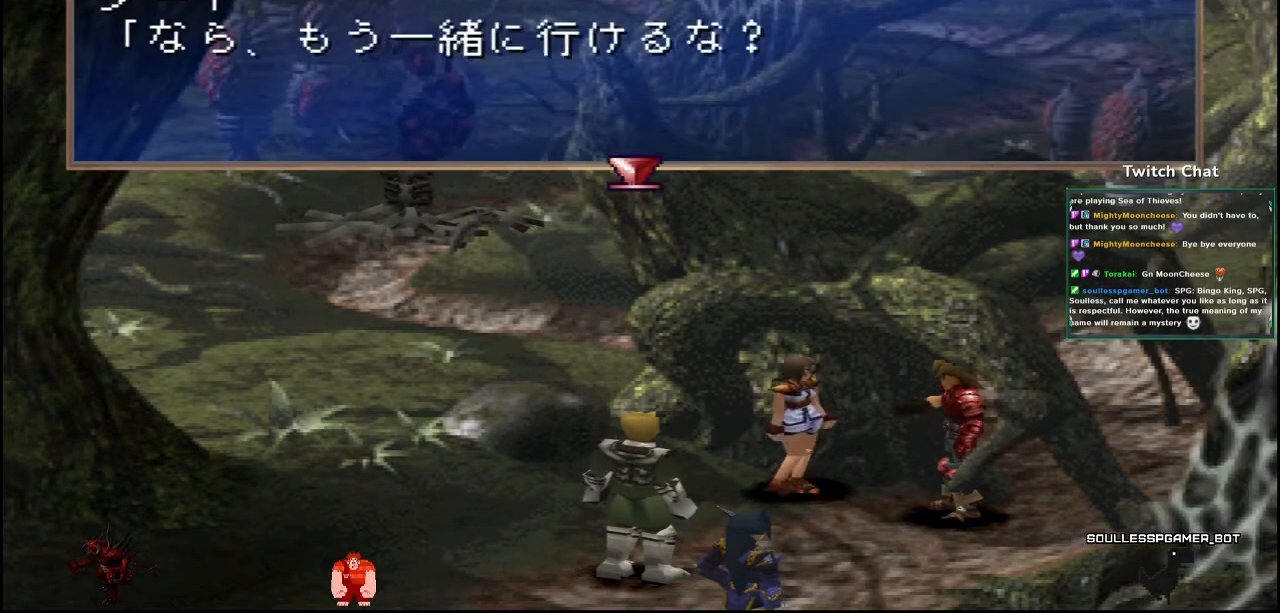
{"dt_ms": 1000, "buttons": ["CIRCLE"], "left_stick": "center", "right_stick": "center"}
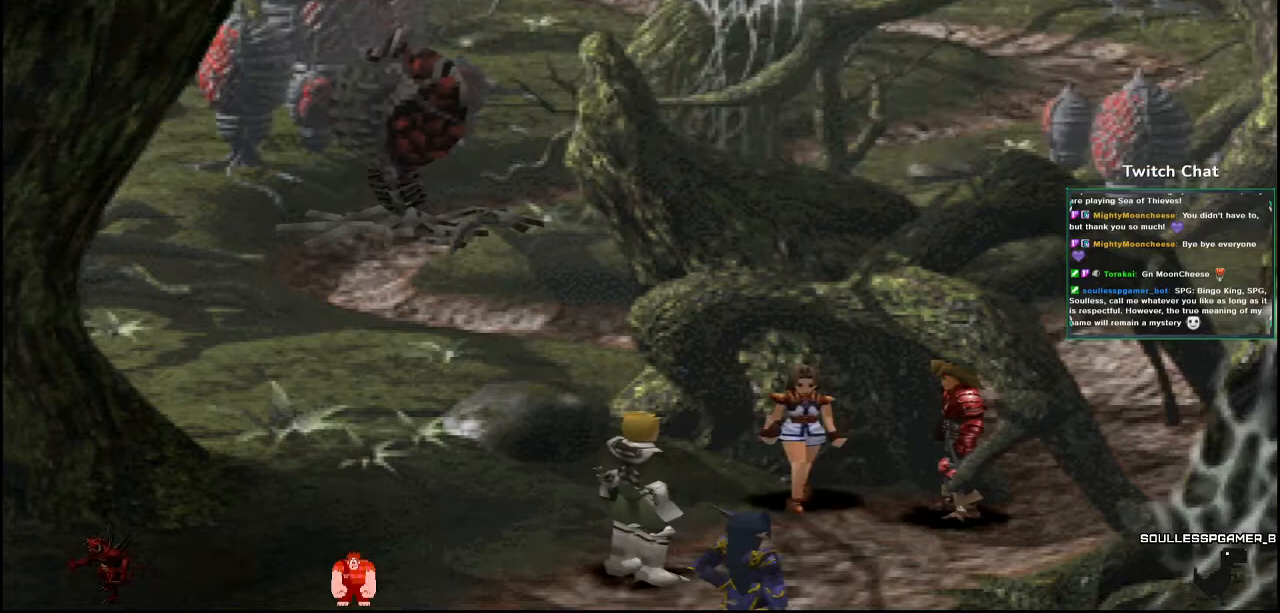
{"dt_ms": 500, "buttons": [], "left_stick": "center", "right_stick": "center", "events": [[417, "CIRCLE", "up"]]}
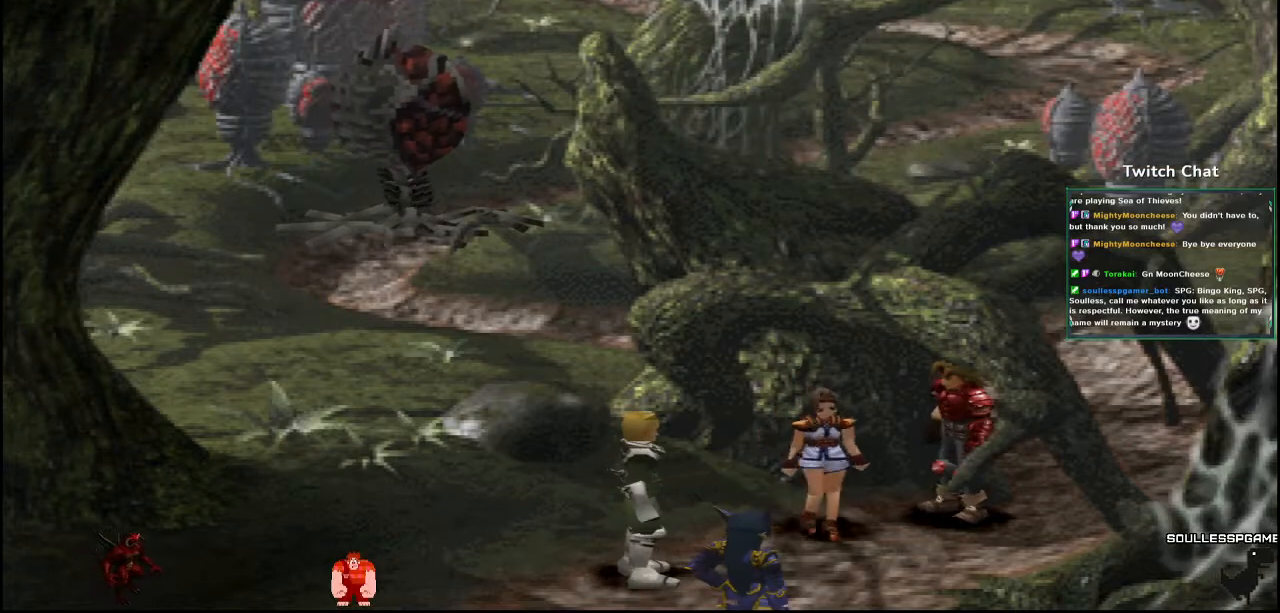
{"dt_ms": 500, "buttons": ["CIRCLE"], "left_stick": "center", "right_stick": "center", "events": [[33, "CIRCLE", "down"]]}
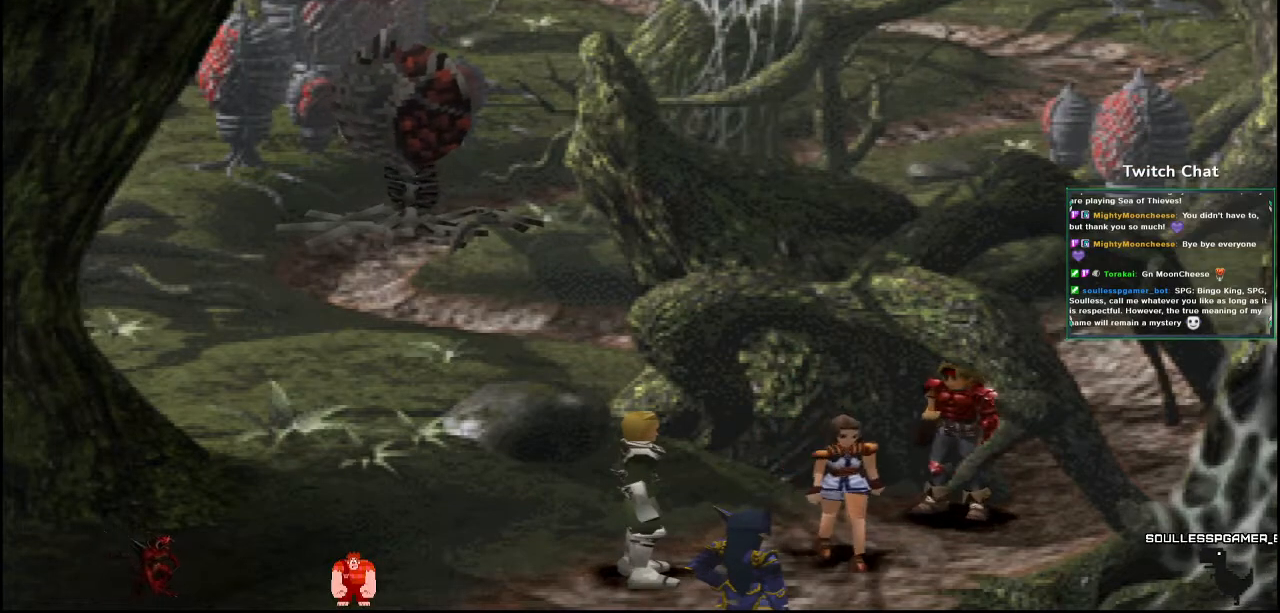
{"dt_ms": 500, "buttons": ["CIRCLE"], "left_stick": "center", "right_stick": "center", "events": []}
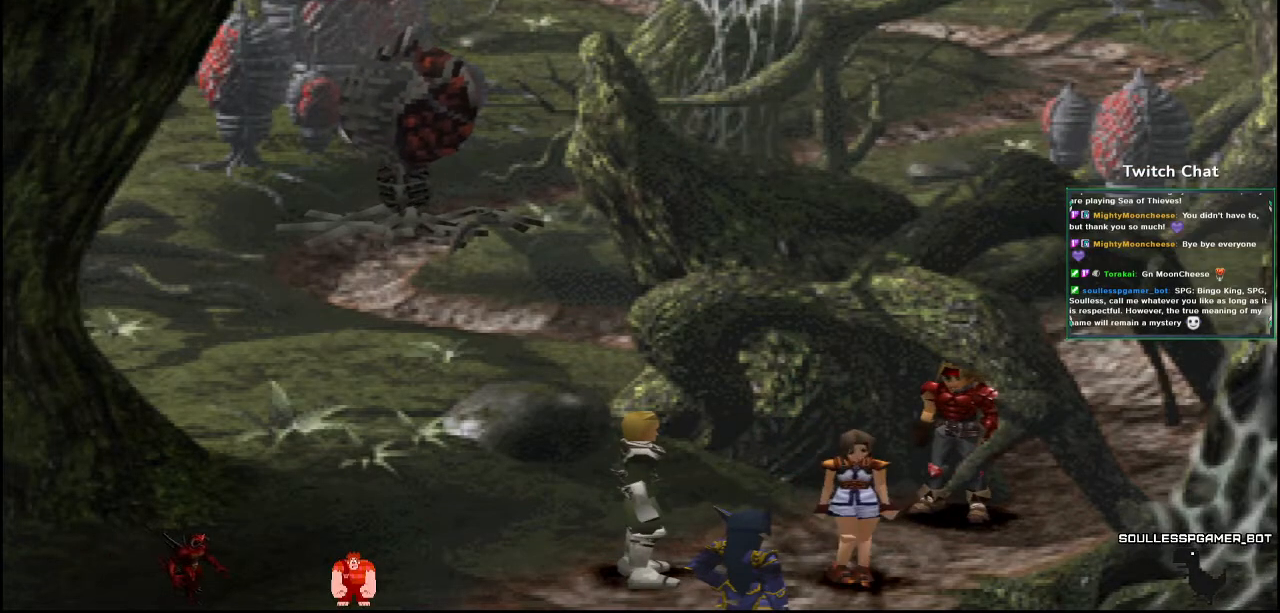
{"dt_ms": 500, "buttons": ["CIRCLE"], "left_stick": "center", "right_stick": "center", "events": [[300, "CIRCLE", "up"], [433, "CIRCLE", "down"]]}
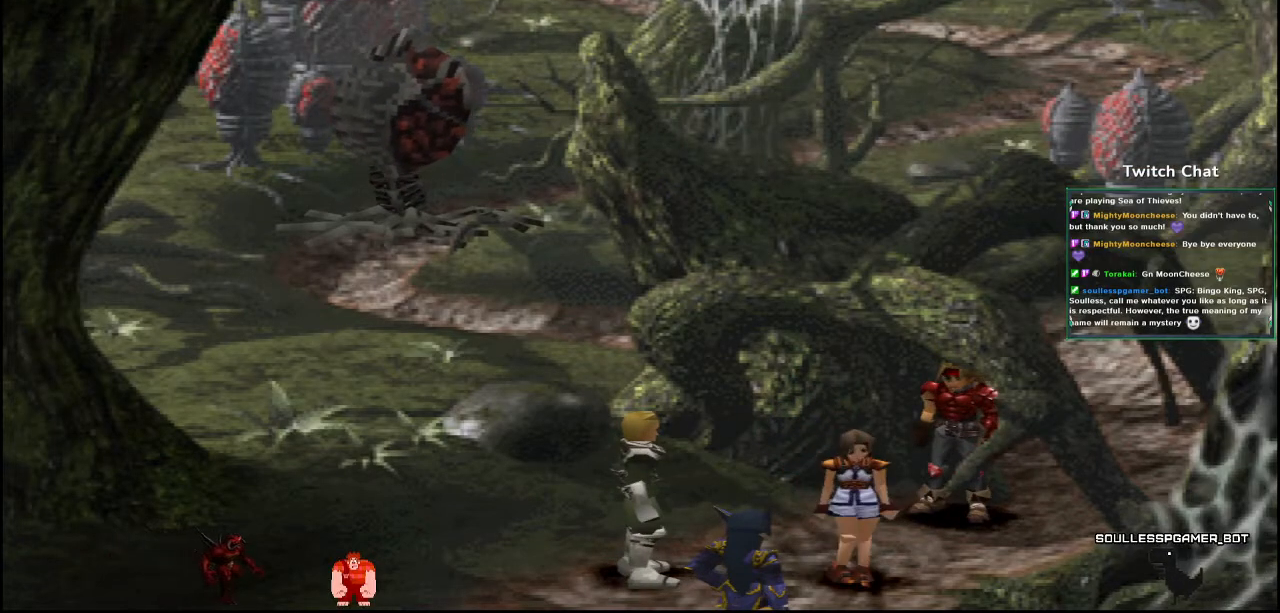
{"dt_ms": 500, "buttons": ["CIRCLE"], "left_stick": "center", "right_stick": "center", "events": []}
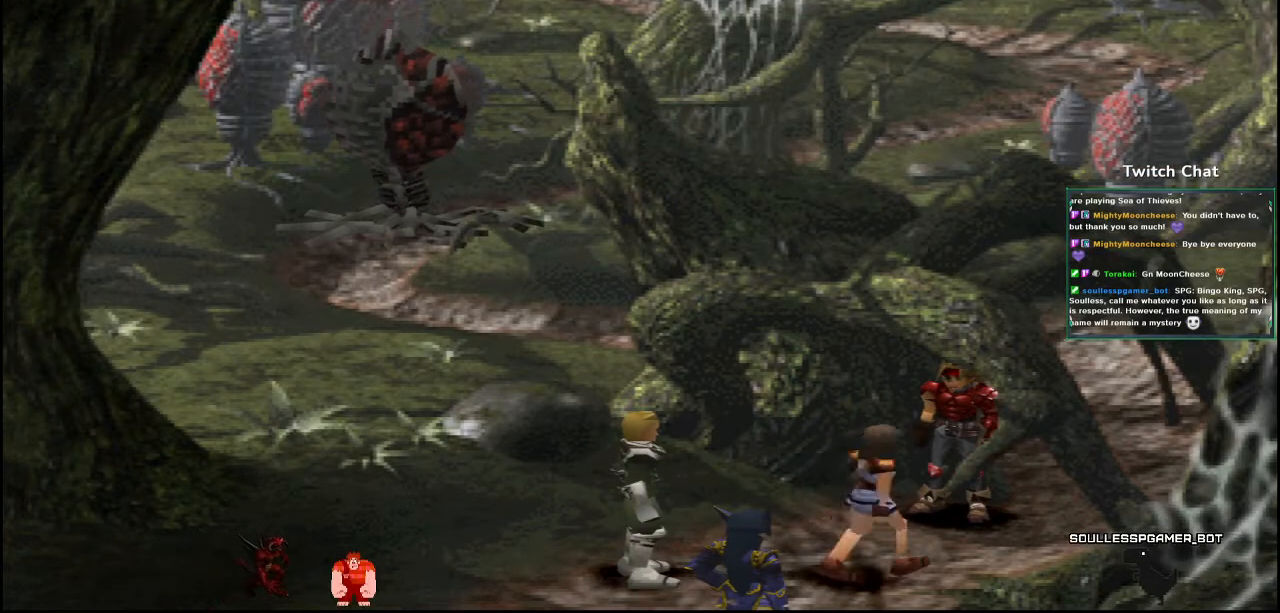
{"dt_ms": 500, "buttons": ["CIRCLE"], "left_stick": "center", "right_stick": "center", "events": []}
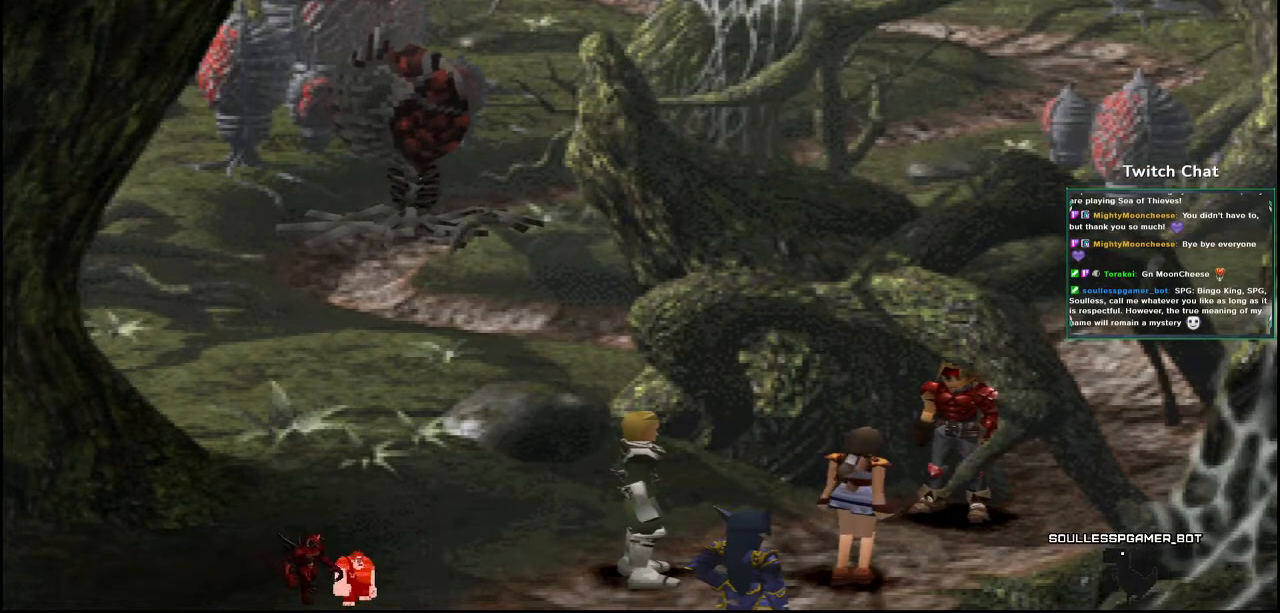
{"dt_ms": 500, "buttons": [], "left_stick": "center", "right_stick": "center", "events": [[483, "CIRCLE", "up"]]}
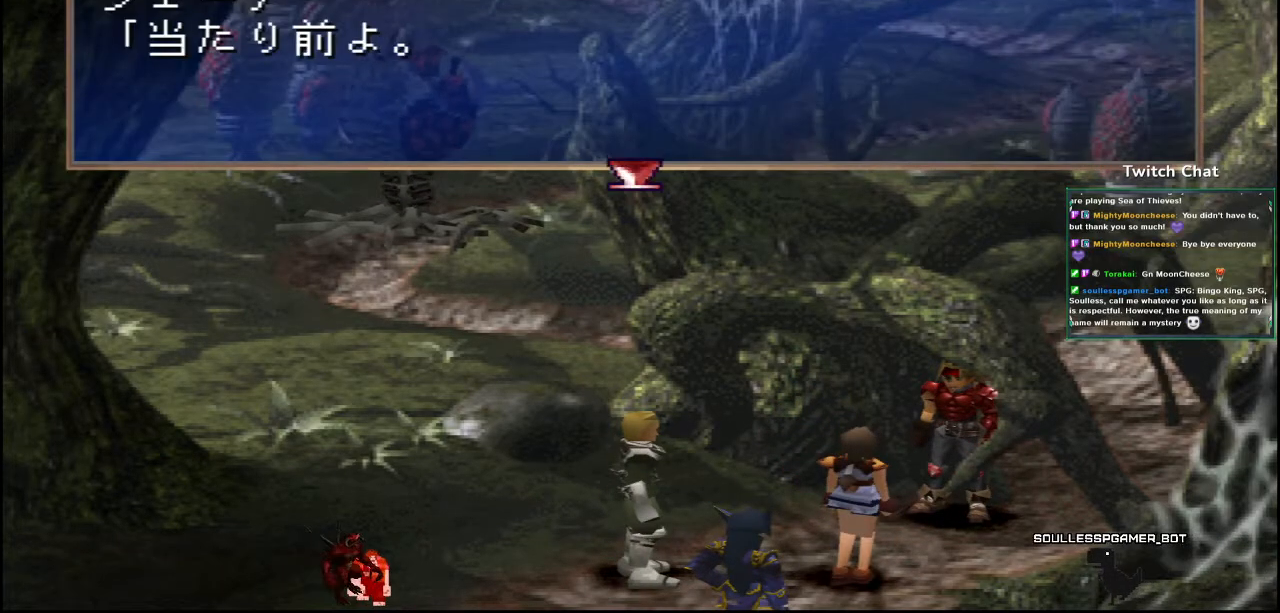
{"dt_ms": 500, "buttons": ["CIRCLE"], "left_stick": "center", "right_stick": "center", "events": [[83, "CIRCLE", "down"]]}
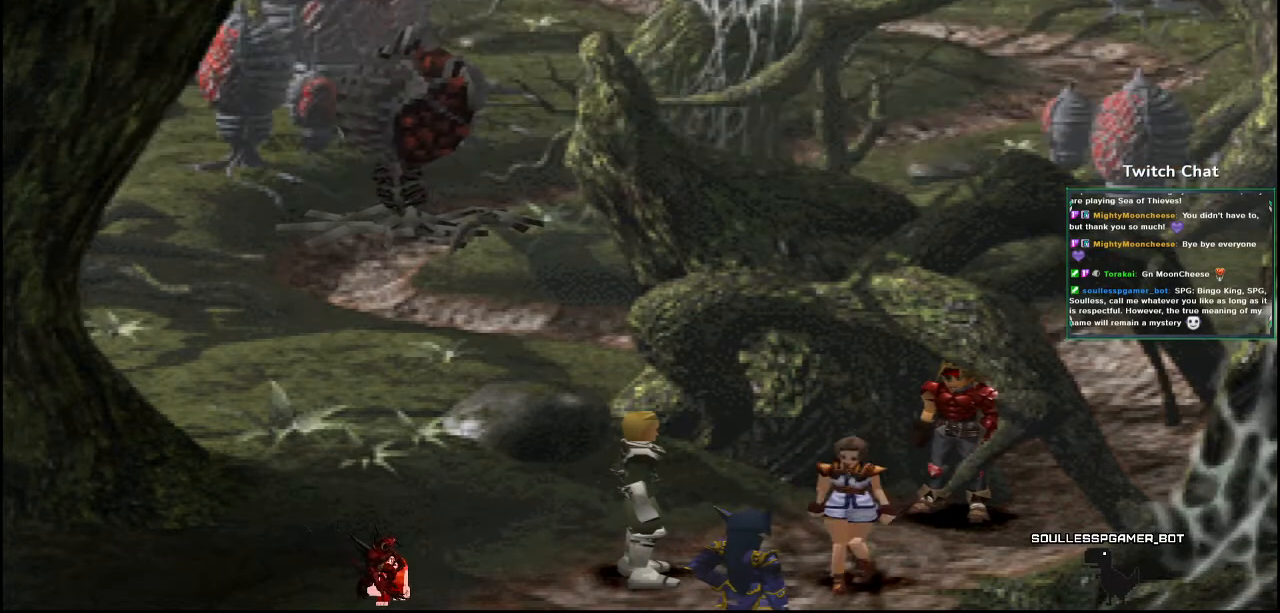
{"dt_ms": 500, "buttons": ["CIRCLE"], "left_stick": "center", "right_stick": "center", "events": []}
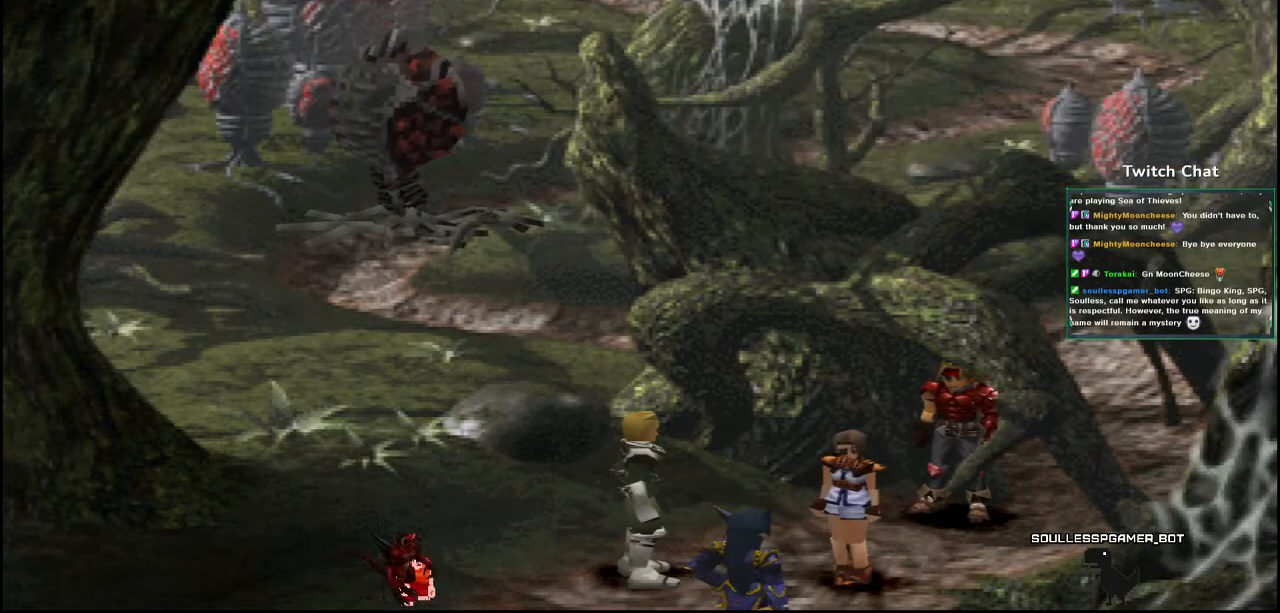
{"dt_ms": 500, "buttons": ["CIRCLE"], "left_stick": "center", "right_stick": "center", "events": []}
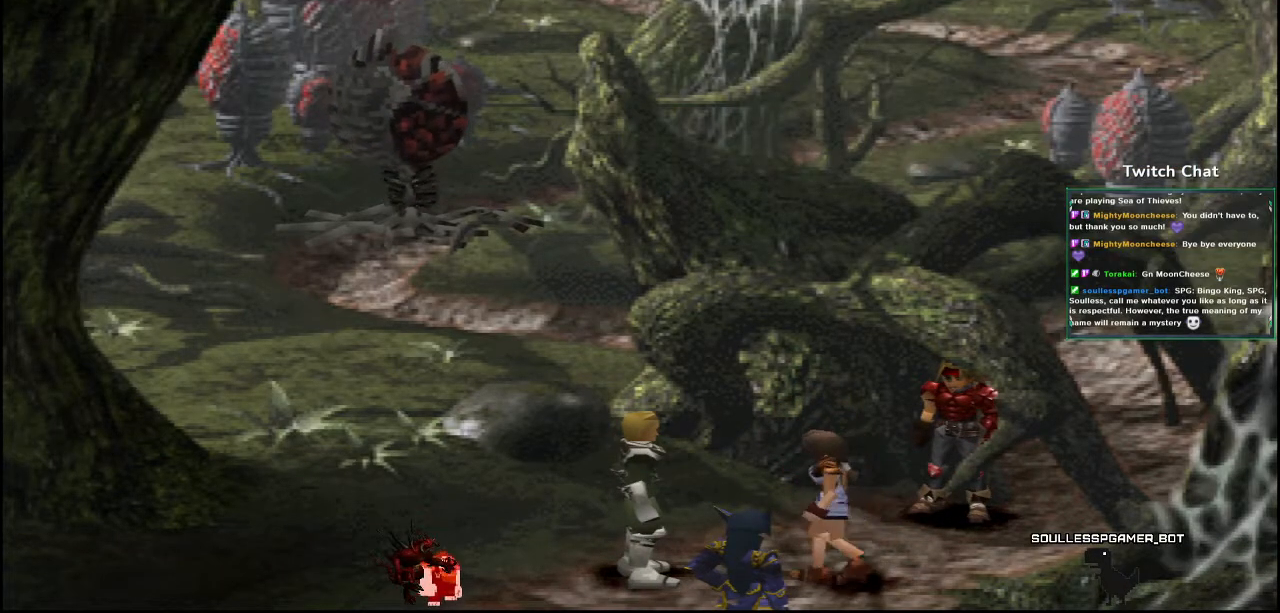
{"dt_ms": 500, "buttons": ["CIRCLE"], "left_stick": "center", "right_stick": "center", "events": [[183, "CIRCLE", "up"], [250, "CIRCLE", "down"]]}
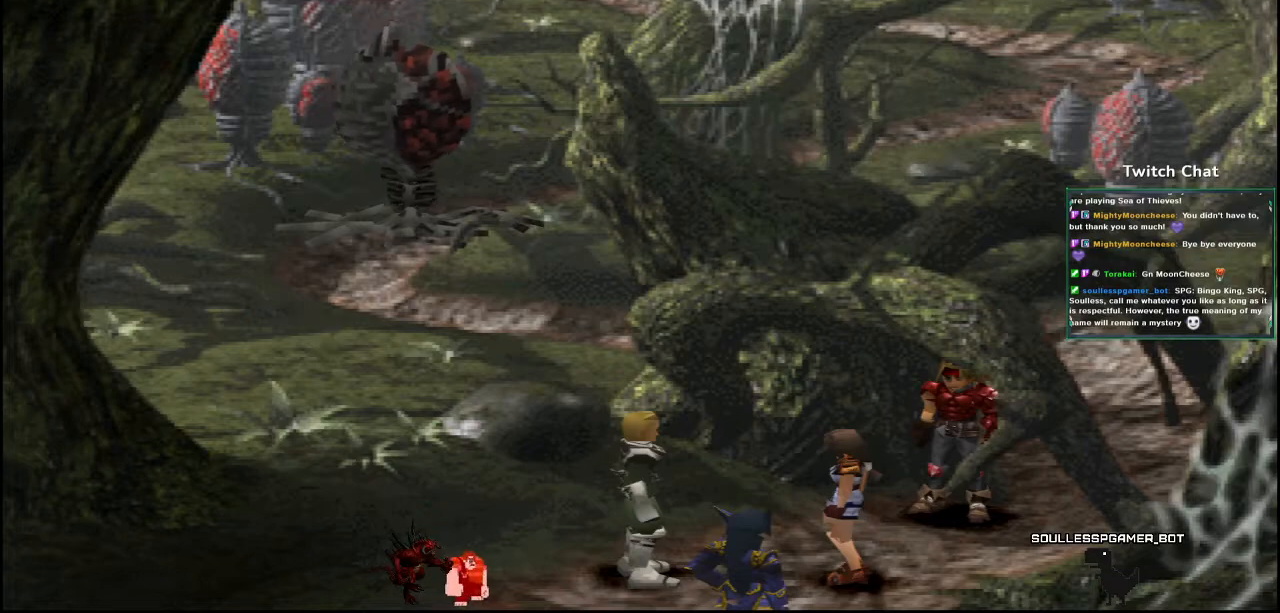
{"dt_ms": 500, "buttons": ["CIRCLE"], "left_stick": "center", "right_stick": "center", "events": []}
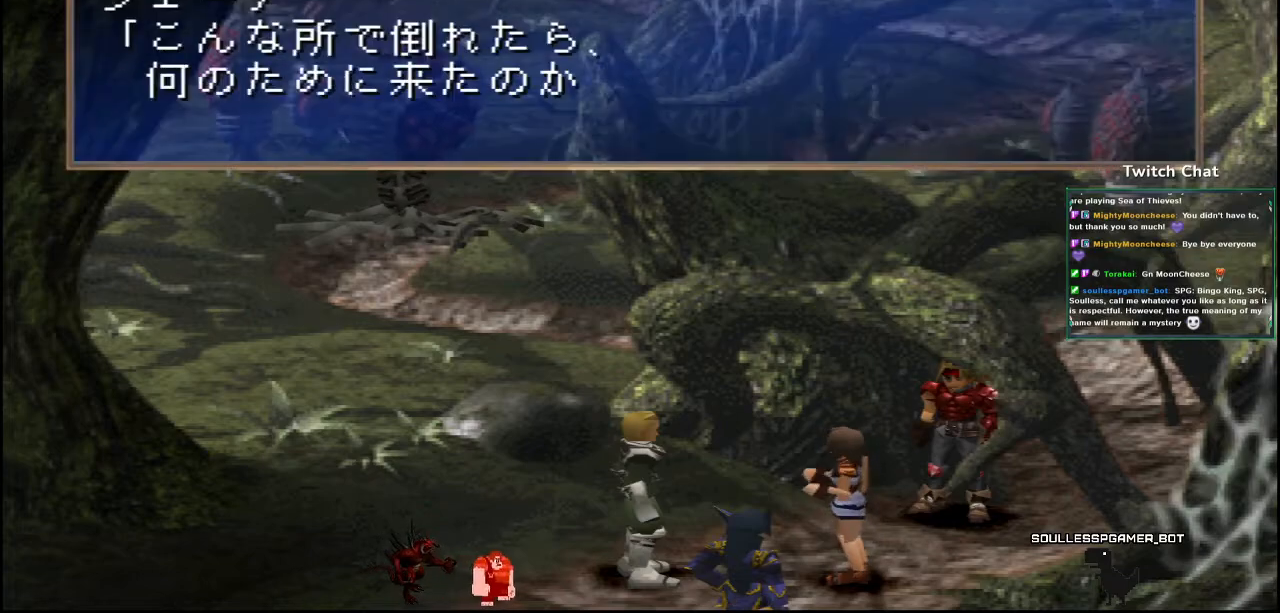
{"dt_ms": 500, "buttons": ["CIRCLE"], "left_stick": "center", "right_stick": "center", "events": [[250, "CIRCLE", "up"], [300, "CIRCLE", "down"]]}